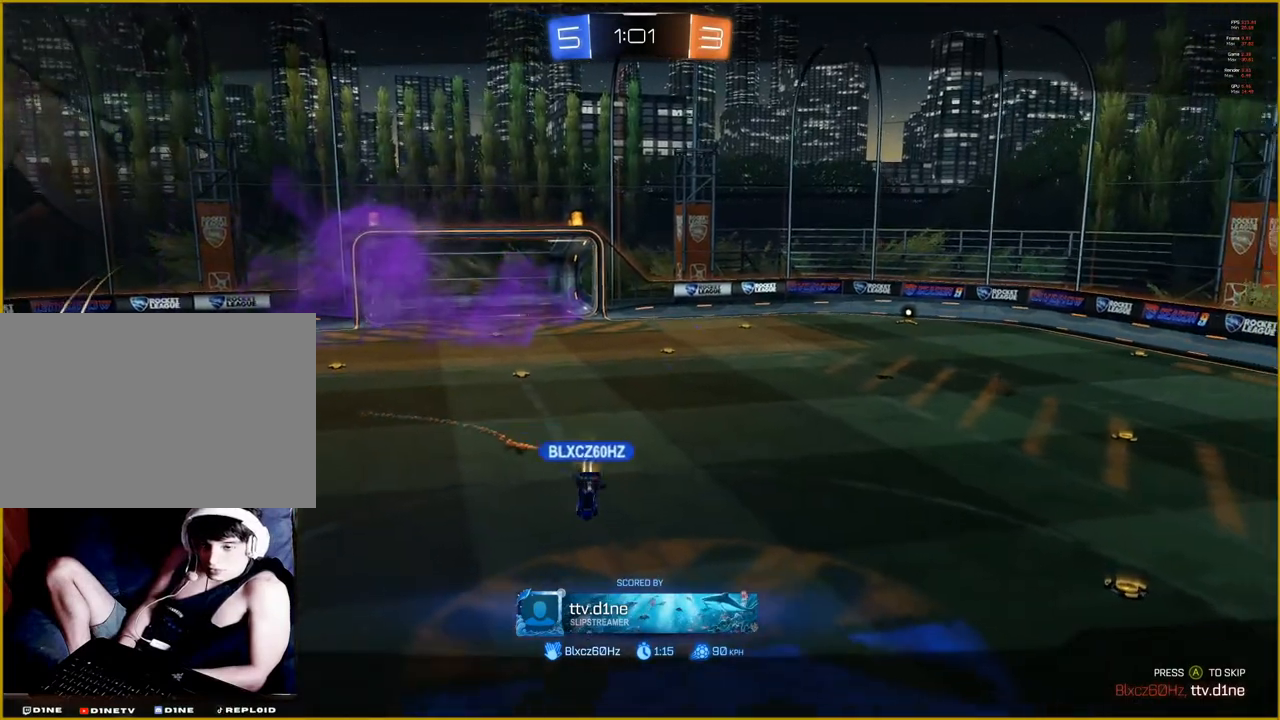
Gameplay with a controller (PlayStation layout); each line is a JSON object with the inputs held at the frame after it. "events" lists button and stick changes between this image and that frame as [ms after this image, input, new state], when the widget could be followed in between.
{"buttons": ["R2"], "left_stick": "center", "right_stick": "center", "events": [[383, "R2", "down"]]}
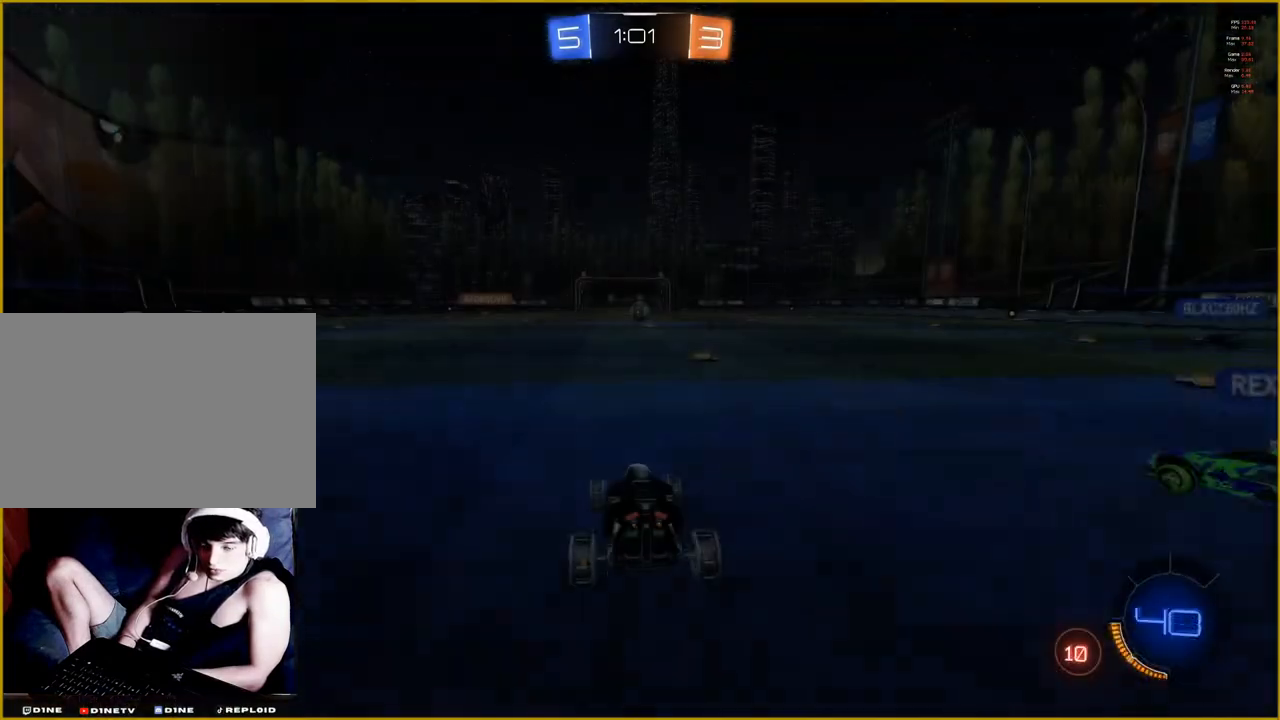
{"buttons": [], "left_stick": "center", "right_stick": "center", "events": [[83, "R2", "up"]]}
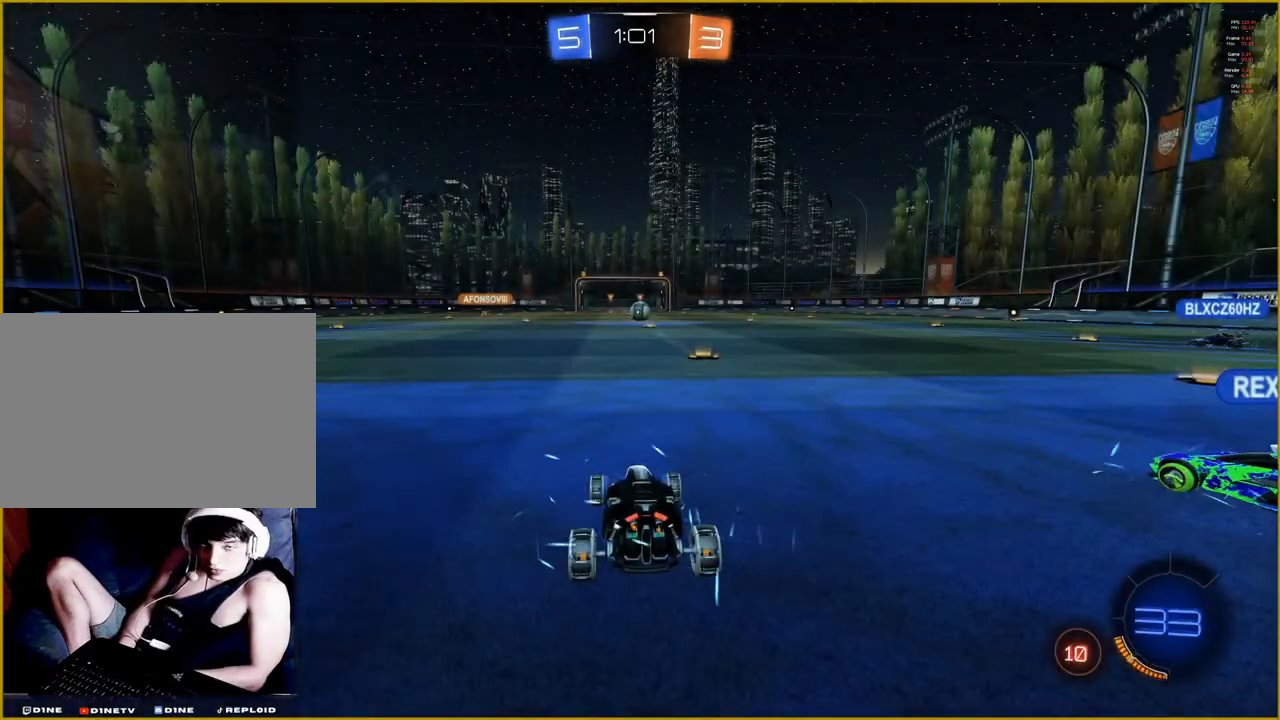
{"buttons": ["R2"], "left_stick": "center", "right_stick": "center", "events": [[133, "R2", "down"]]}
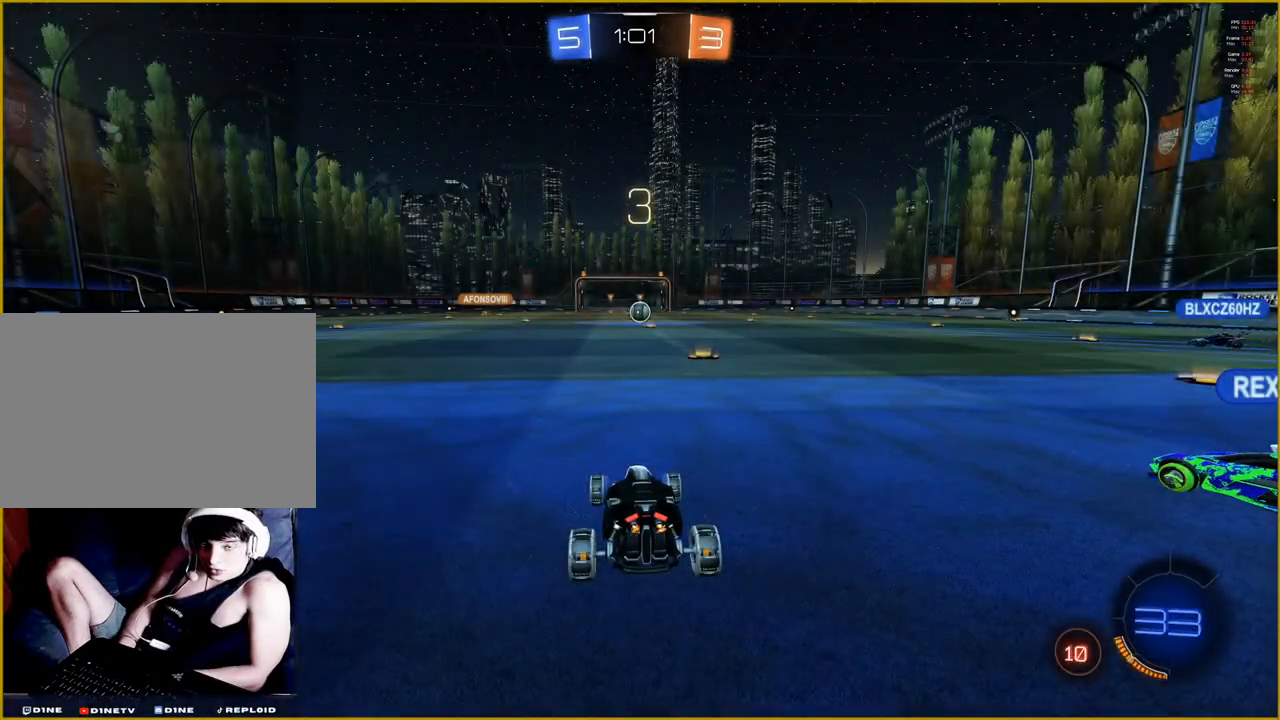
{"buttons": ["R2"], "left_stick": "center", "right_stick": "center", "events": []}
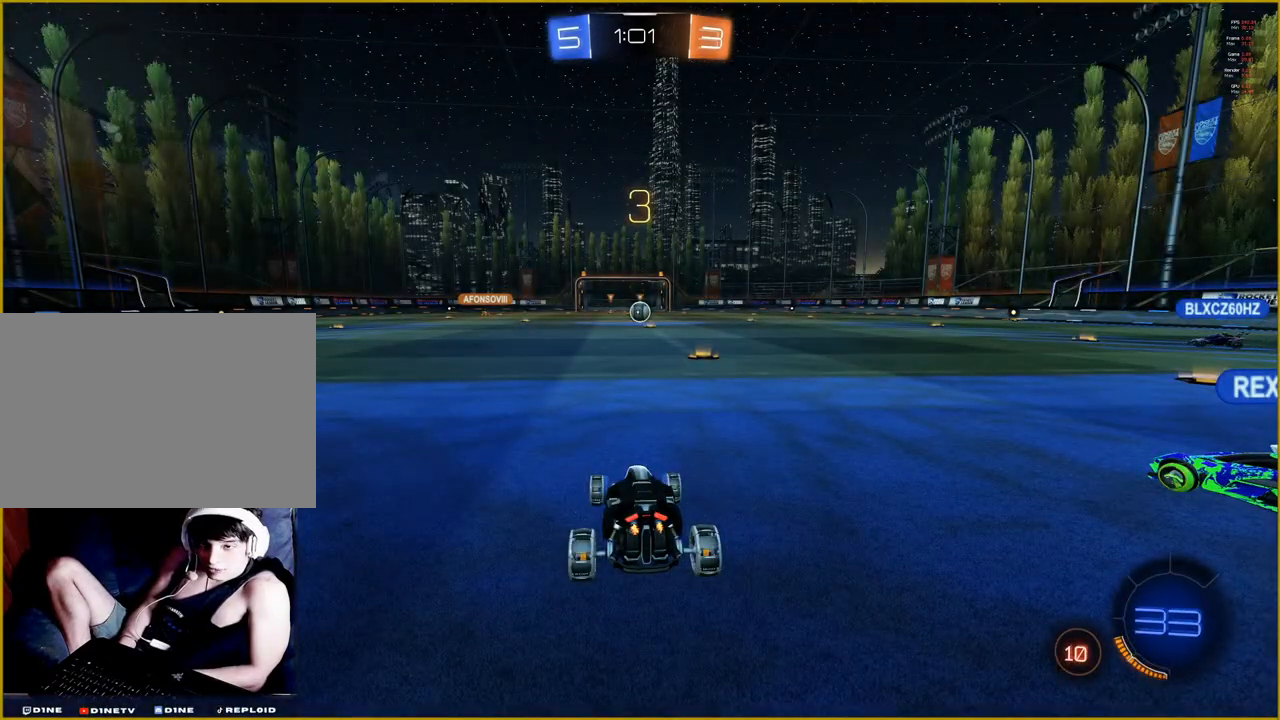
{"buttons": ["R2"], "left_stick": "center", "right_stick": "center", "events": []}
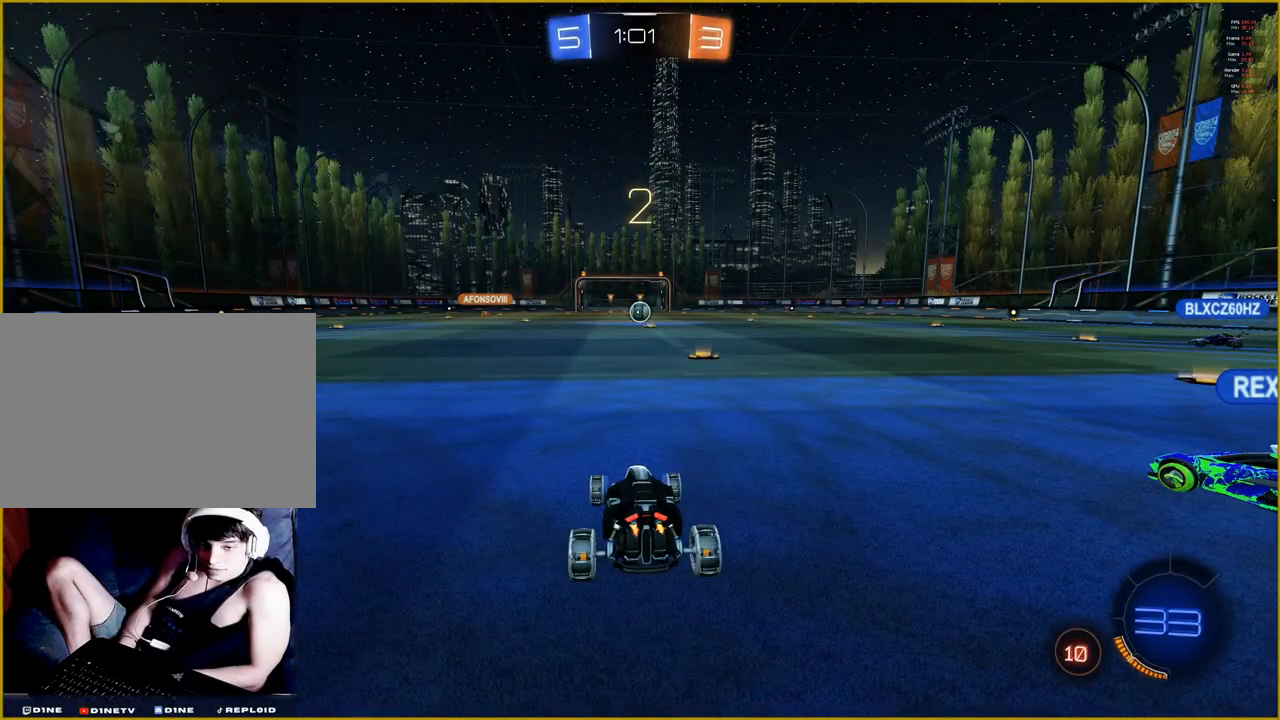
{"buttons": ["R2"], "left_stick": "center", "right_stick": "center", "events": []}
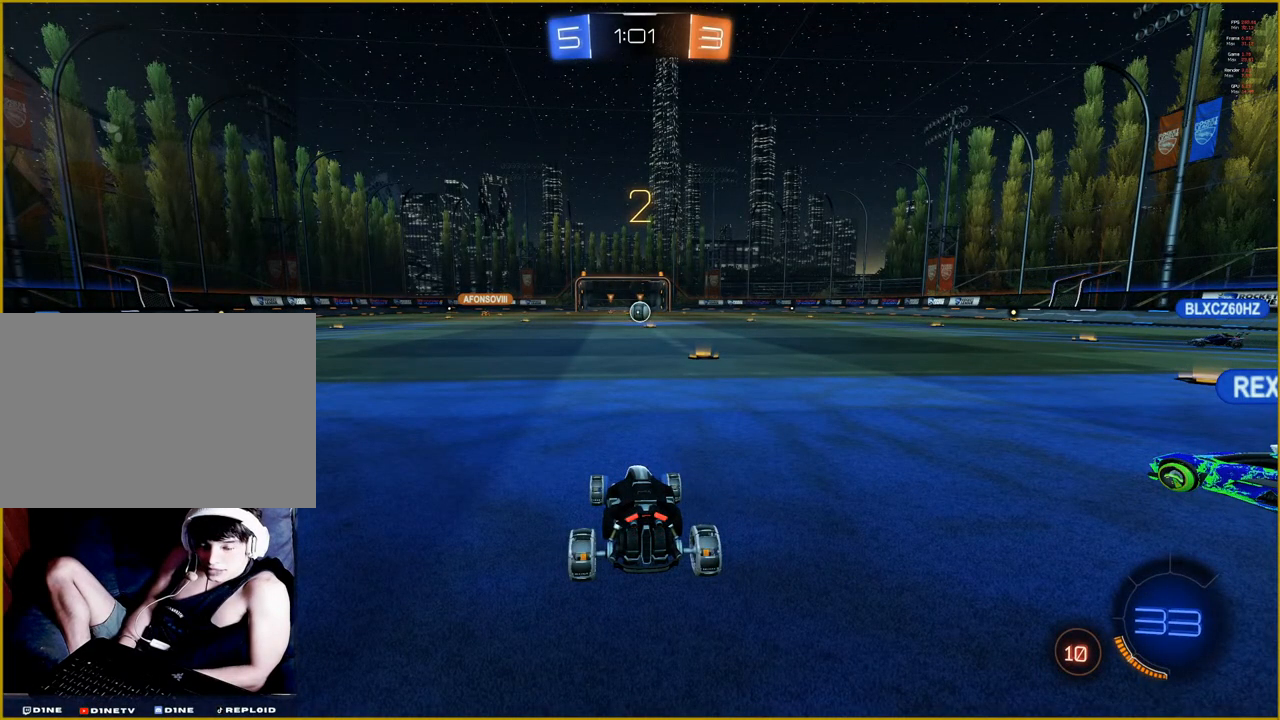
{"buttons": ["R2"], "left_stick": "center", "right_stick": "center", "events": []}
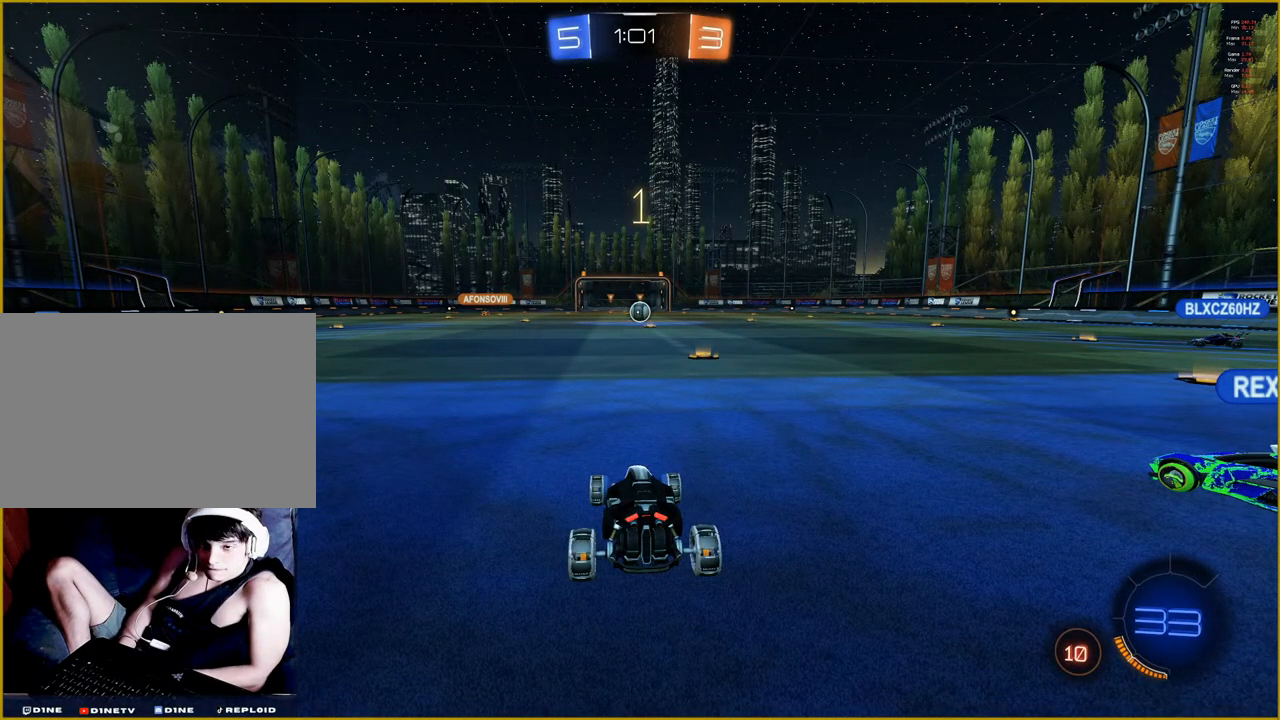
{"buttons": ["R2"], "left_stick": "center", "right_stick": "center", "events": []}
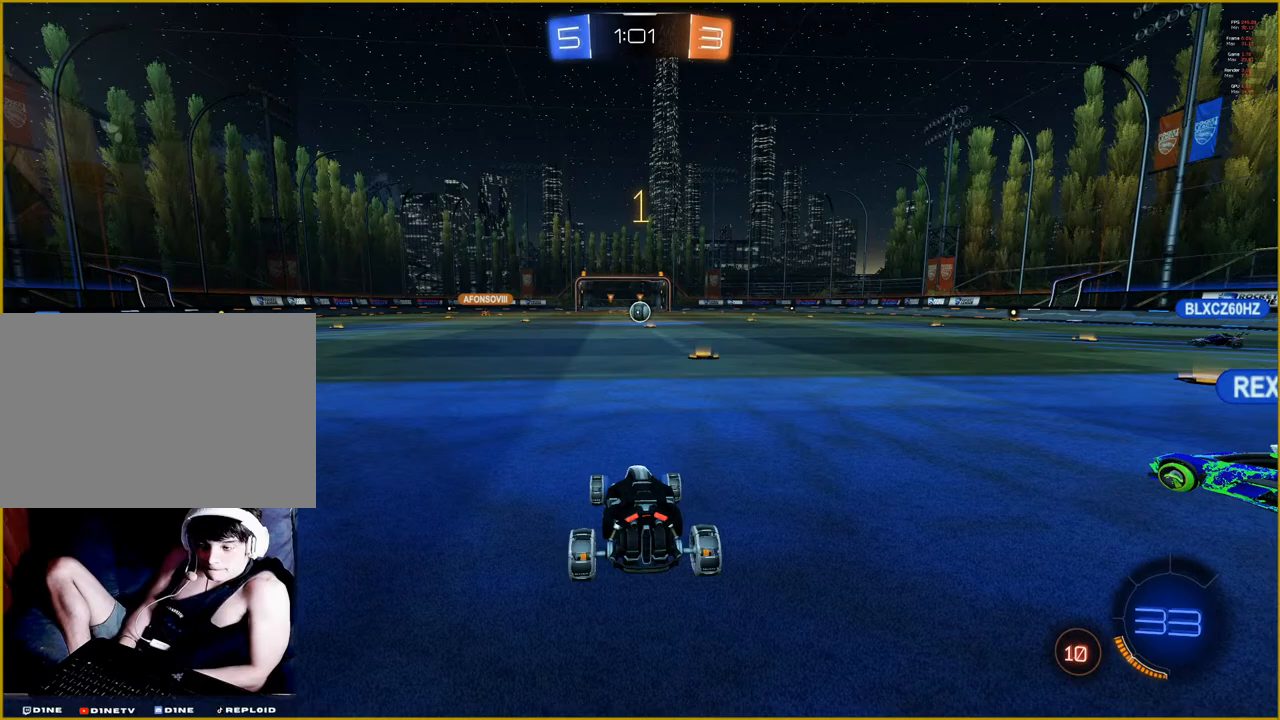
{"buttons": ["R2"], "left_stick": "center", "right_stick": "center", "events": []}
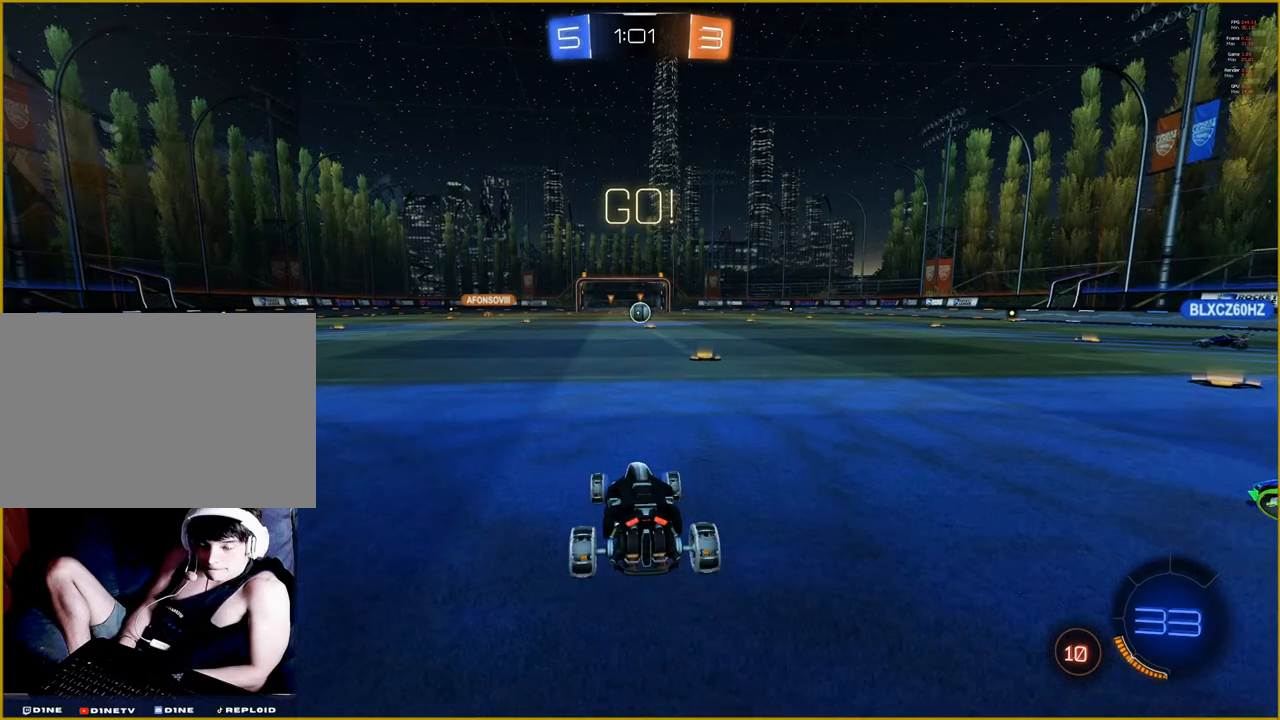
{"buttons": ["R2"], "left_stick": "center", "right_stick": "center", "events": [[100, "left_stick", "right"], [283, "left_stick", "center"]]}
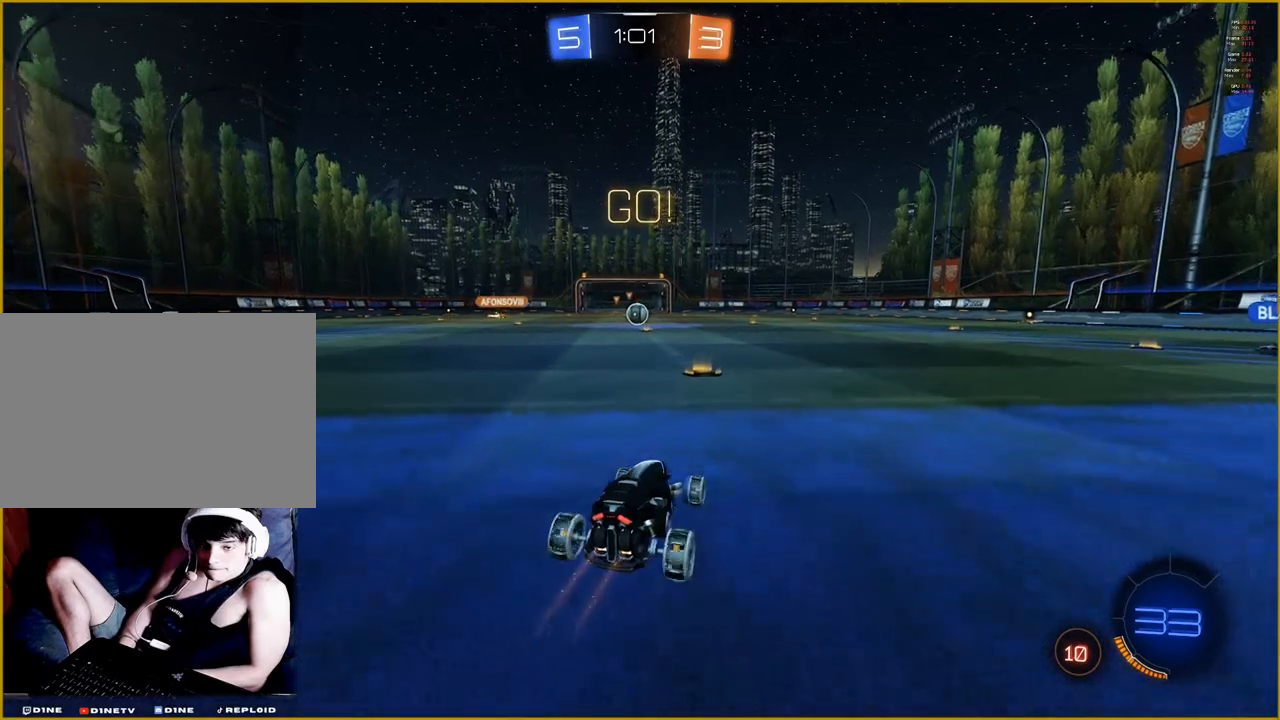
{"buttons": [], "left_stick": "center", "right_stick": "center", "events": [[233, "left_stick", "left"], [383, "left_stick", "center"], [467, "R2", "up"]]}
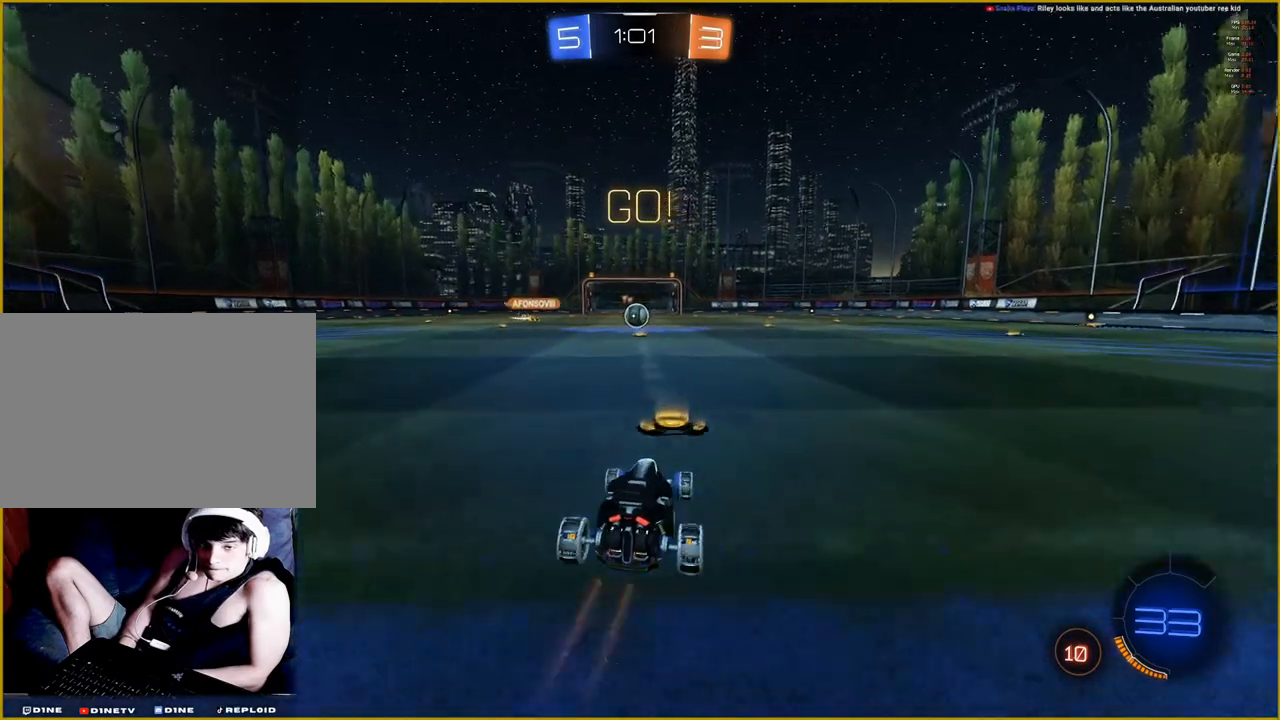
{"buttons": [], "left_stick": "center", "right_stick": "center", "events": []}
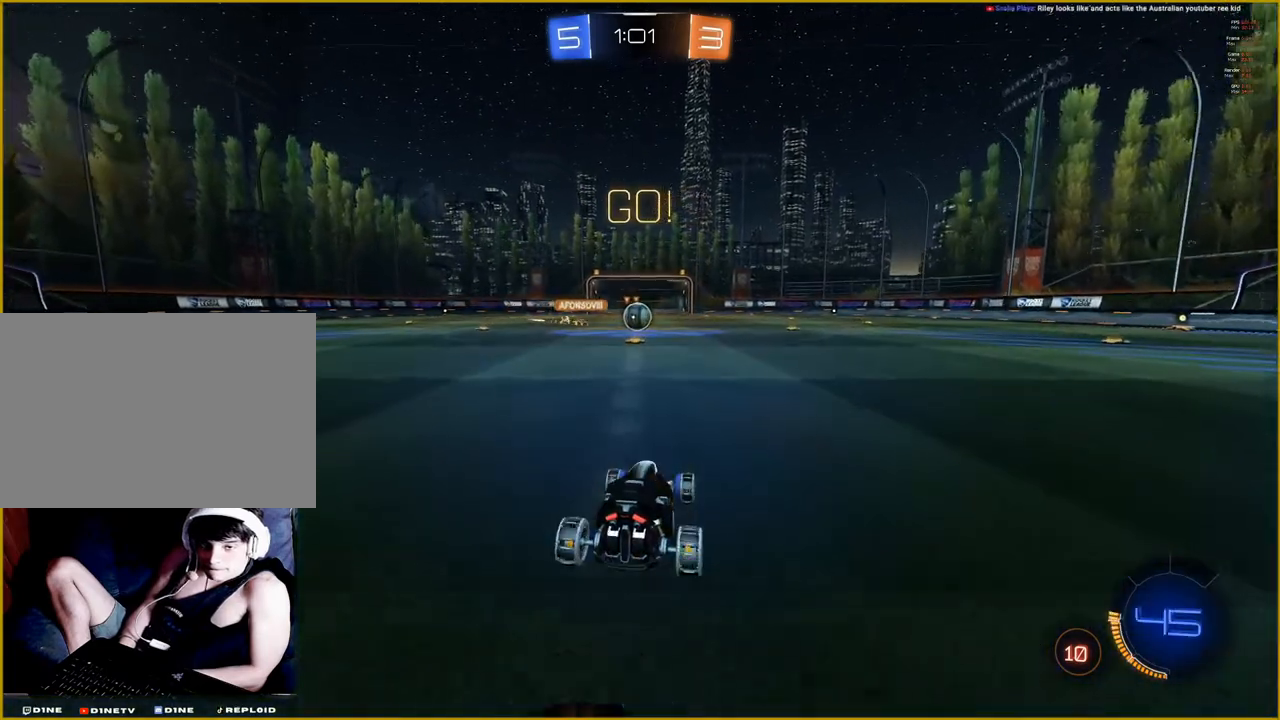
{"buttons": ["R2"], "left_stick": "center", "right_stick": "center", "events": [[17, "R2", "down"]]}
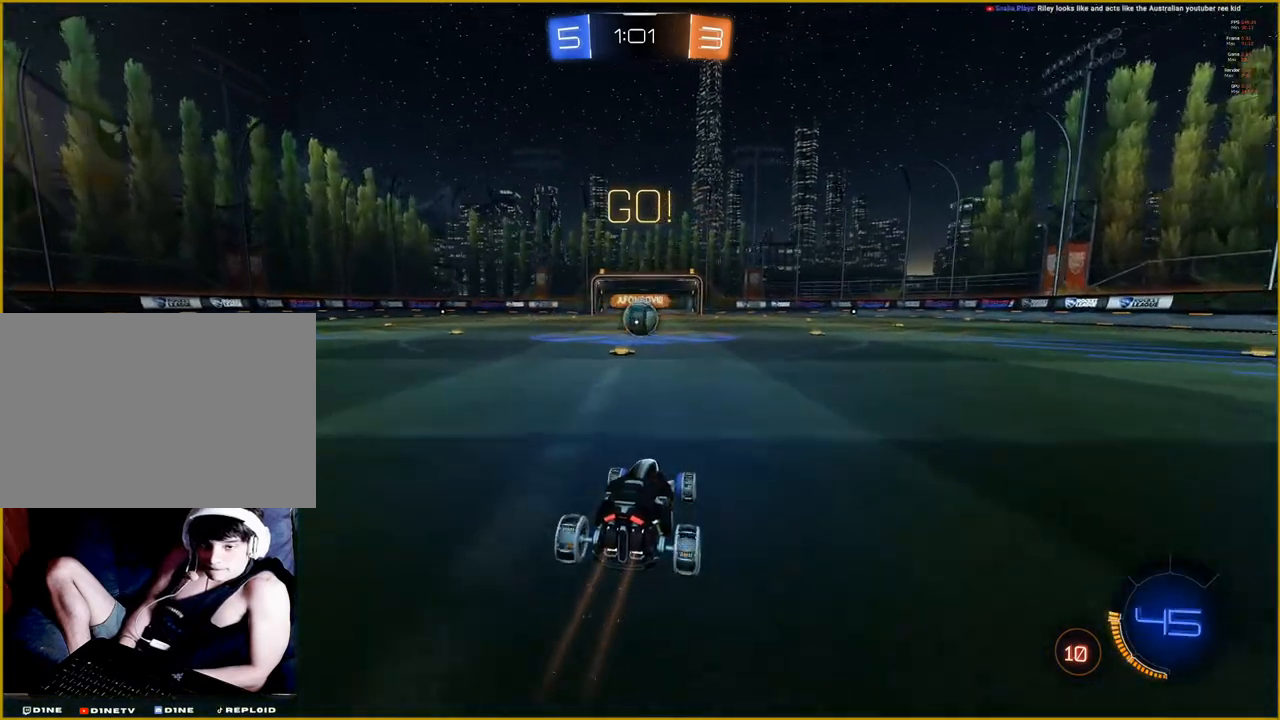
{"buttons": ["R2"], "left_stick": "up-right", "right_stick": "center", "events": [[233, "left_stick", "up-right"]]}
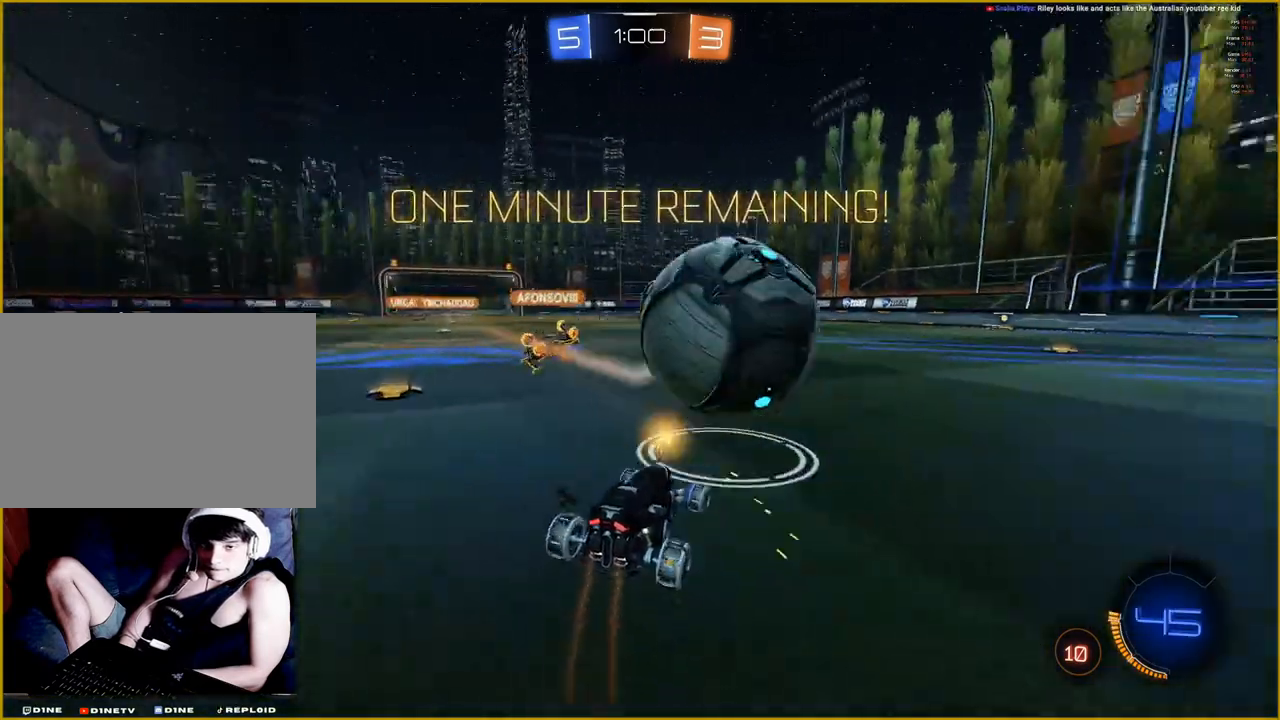
{"buttons": ["R2"], "left_stick": "up-right", "right_stick": "center", "events": []}
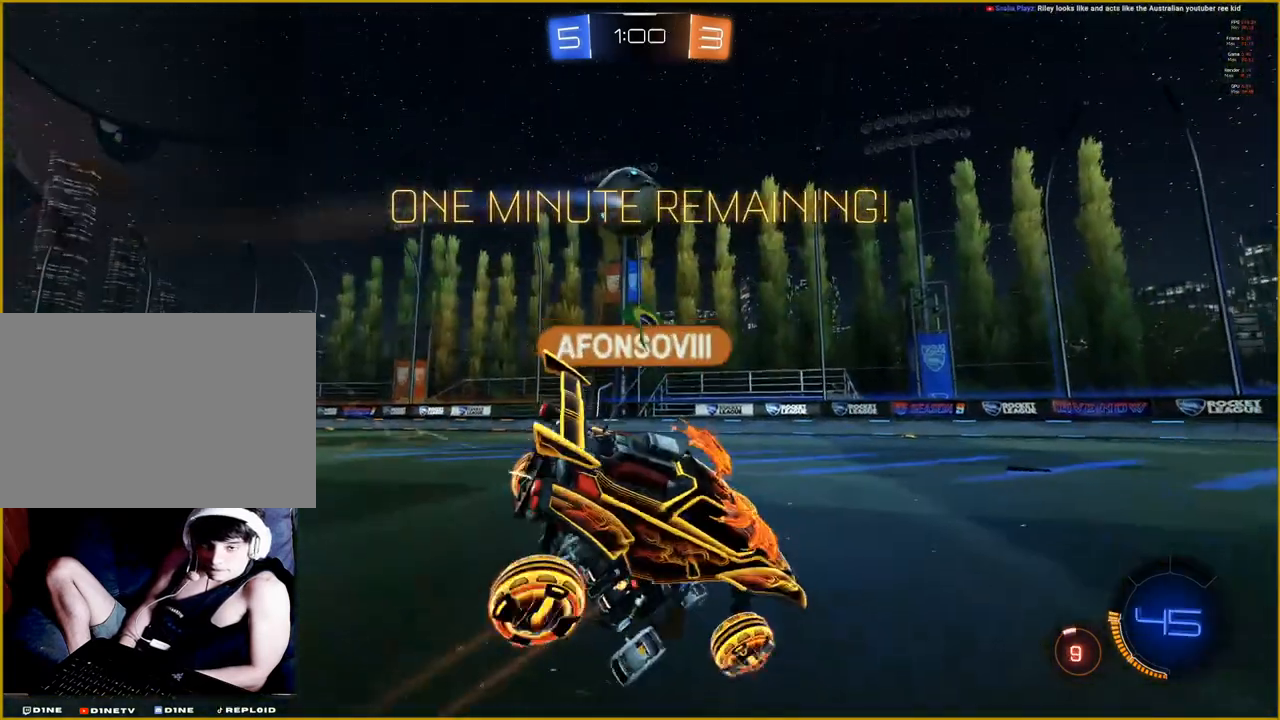
{"buttons": ["R2"], "left_stick": "left", "right_stick": "center", "events": [[117, "left_stick", "center"], [217, "left_stick", "left"]]}
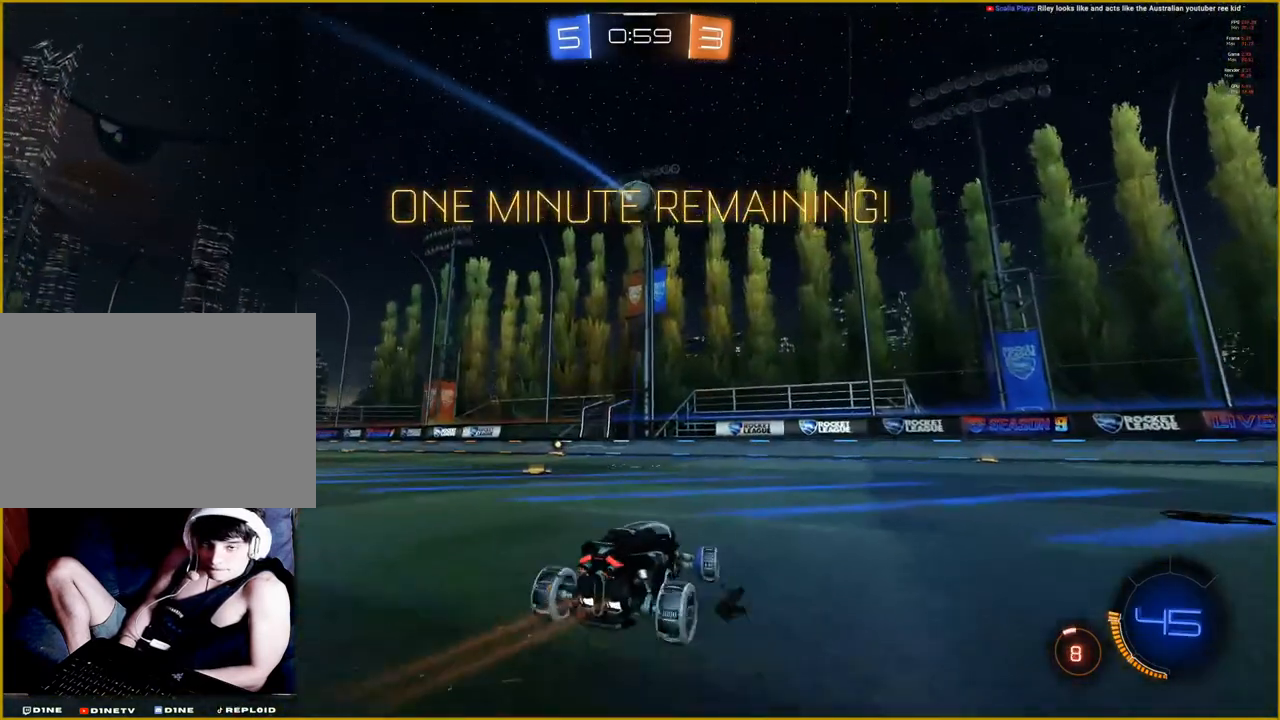
{"buttons": [], "left_stick": "left", "right_stick": "center", "events": [[33, "R2", "up"], [167, "left_stick", "center"], [267, "L2", "down"], [333, "left_stick", "left"], [400, "L2", "up"]]}
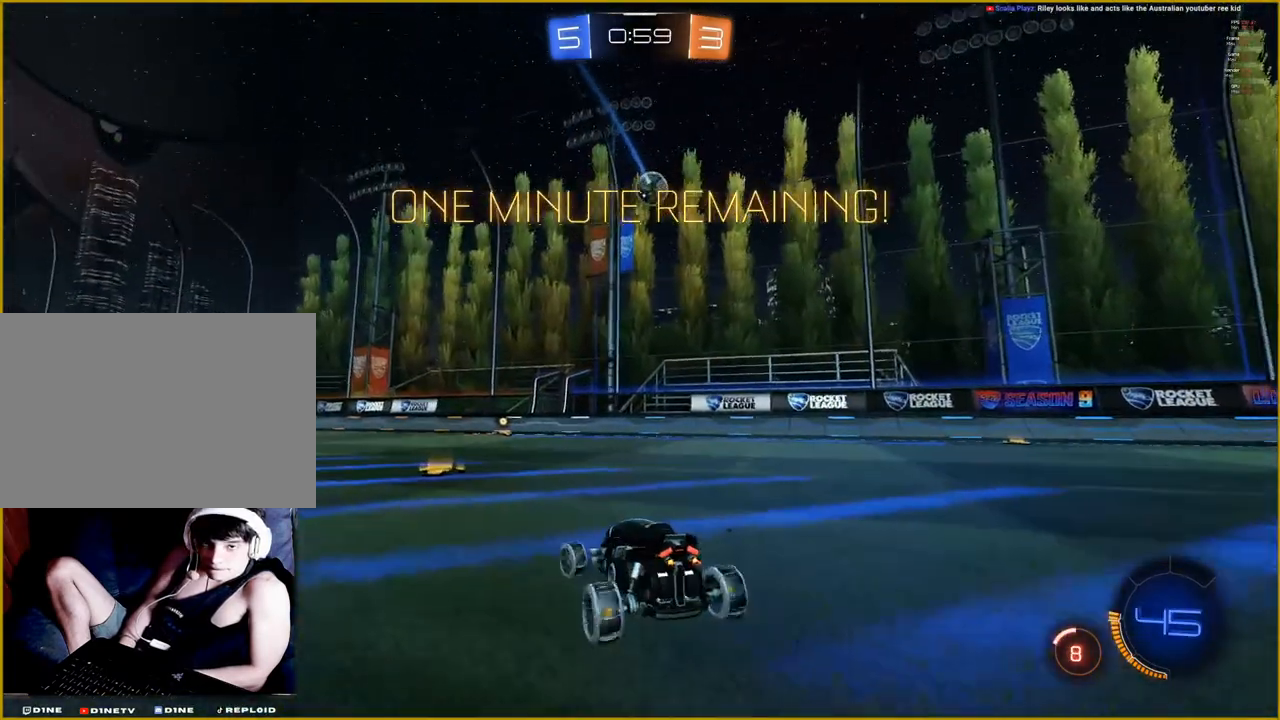
{"buttons": ["R2"], "left_stick": "center", "right_stick": "center", "events": [[67, "left_stick", "center"], [217, "left_stick", "left"], [350, "R2", "down"], [367, "left_stick", "center"]]}
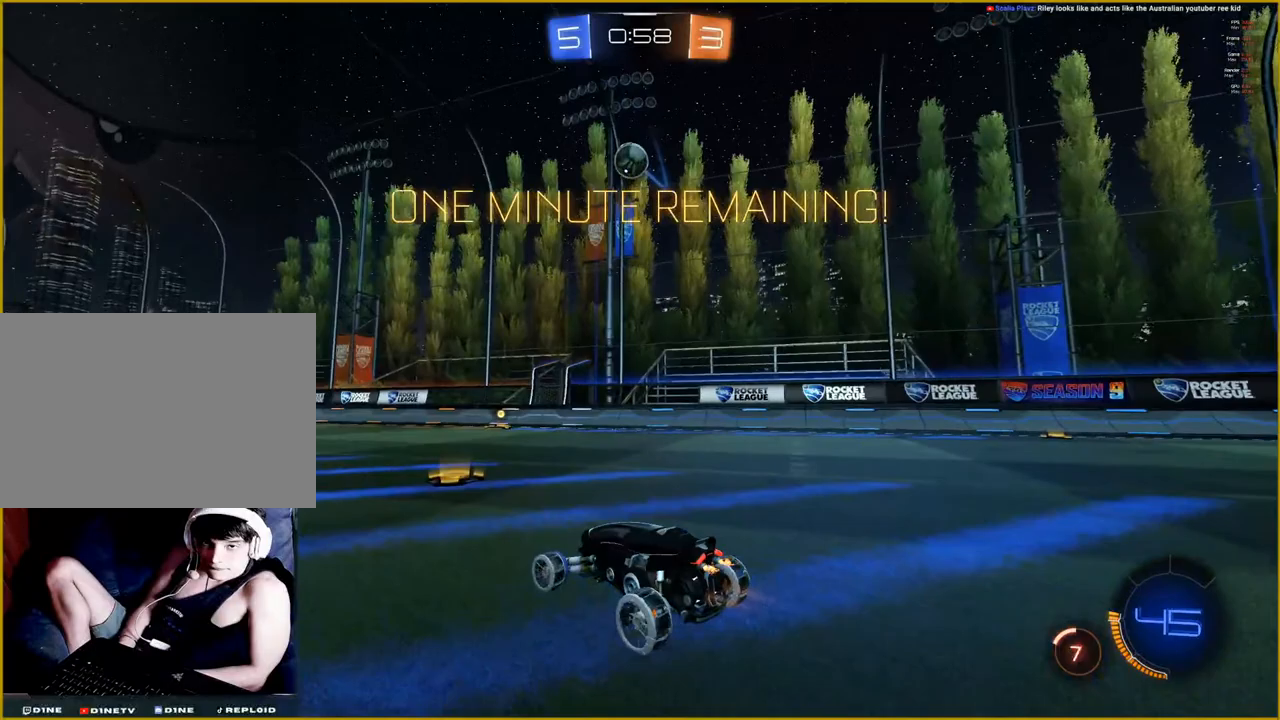
{"buttons": ["R2"], "left_stick": "left", "right_stick": "center", "events": [[167, "left_stick", "left"]]}
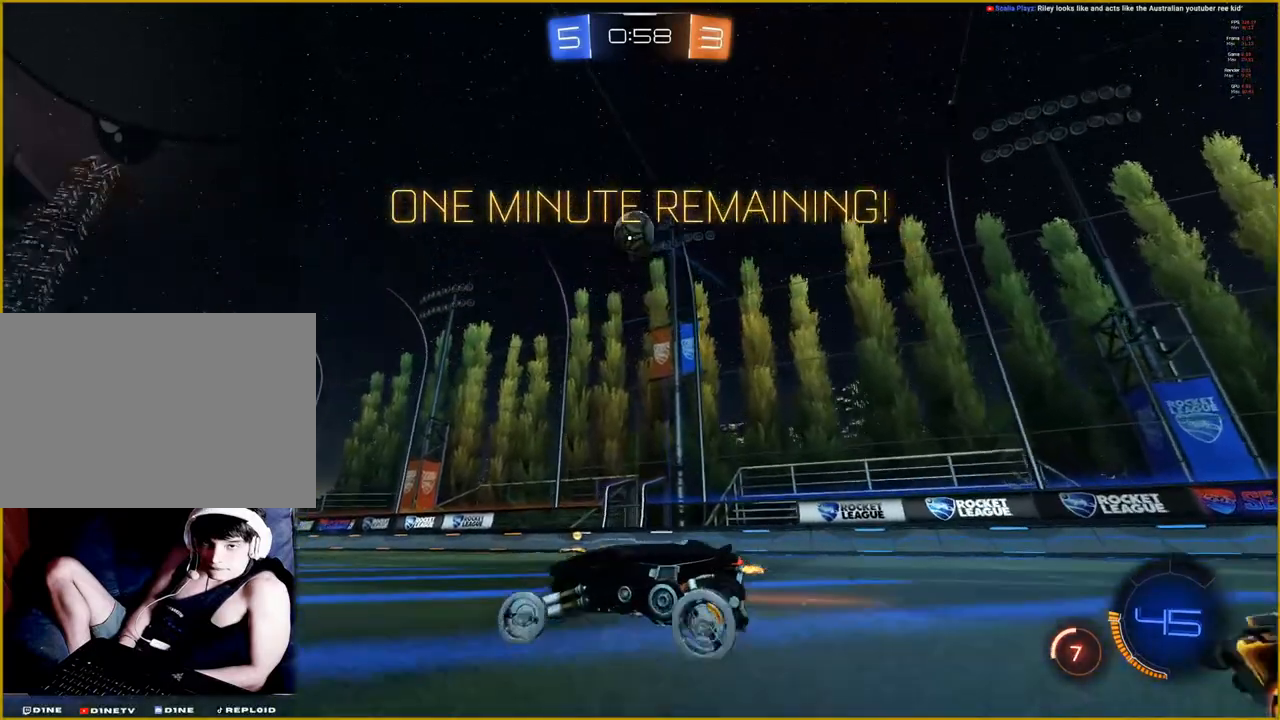
{"buttons": ["CROSS", "R1", "R2"], "left_stick": "center", "right_stick": "center", "events": [[33, "left_stick", "center"], [483, "R1", "down"], [500, "CROSS", "down"]]}
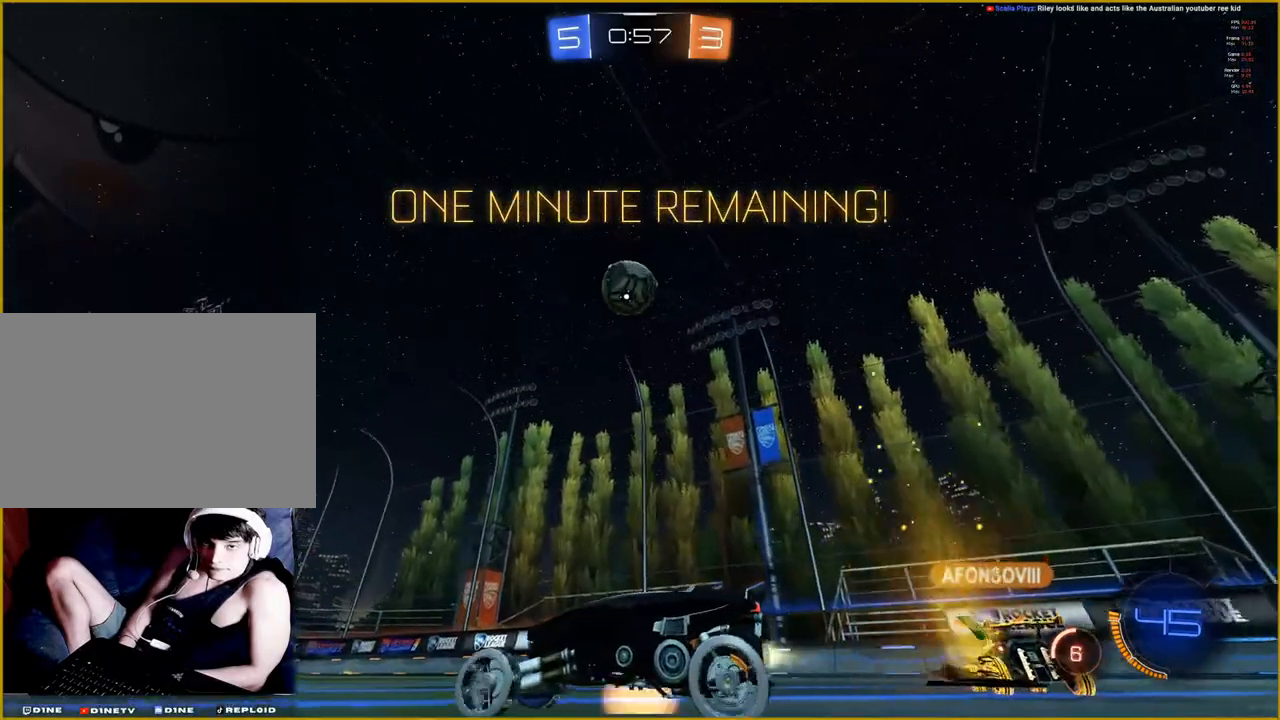
{"buttons": ["CROSS", "R1", "R2"], "left_stick": "center", "right_stick": "center", "events": [[17, "left_stick", "down"], [350, "left_stick", "center"]]}
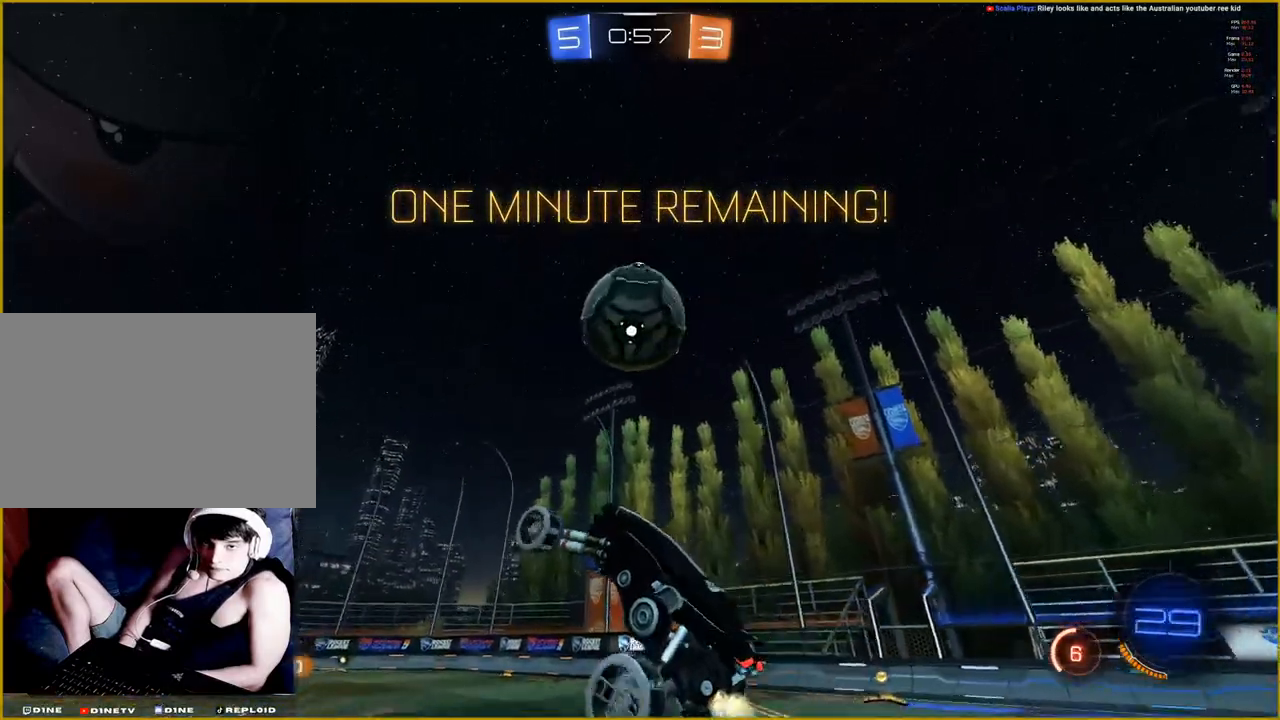
{"buttons": ["R2"], "left_stick": "center", "right_stick": "center", "events": [[100, "left_stick", "right"], [333, "left_stick", "center"], [350, "CROSS", "up"], [367, "R1", "up"]]}
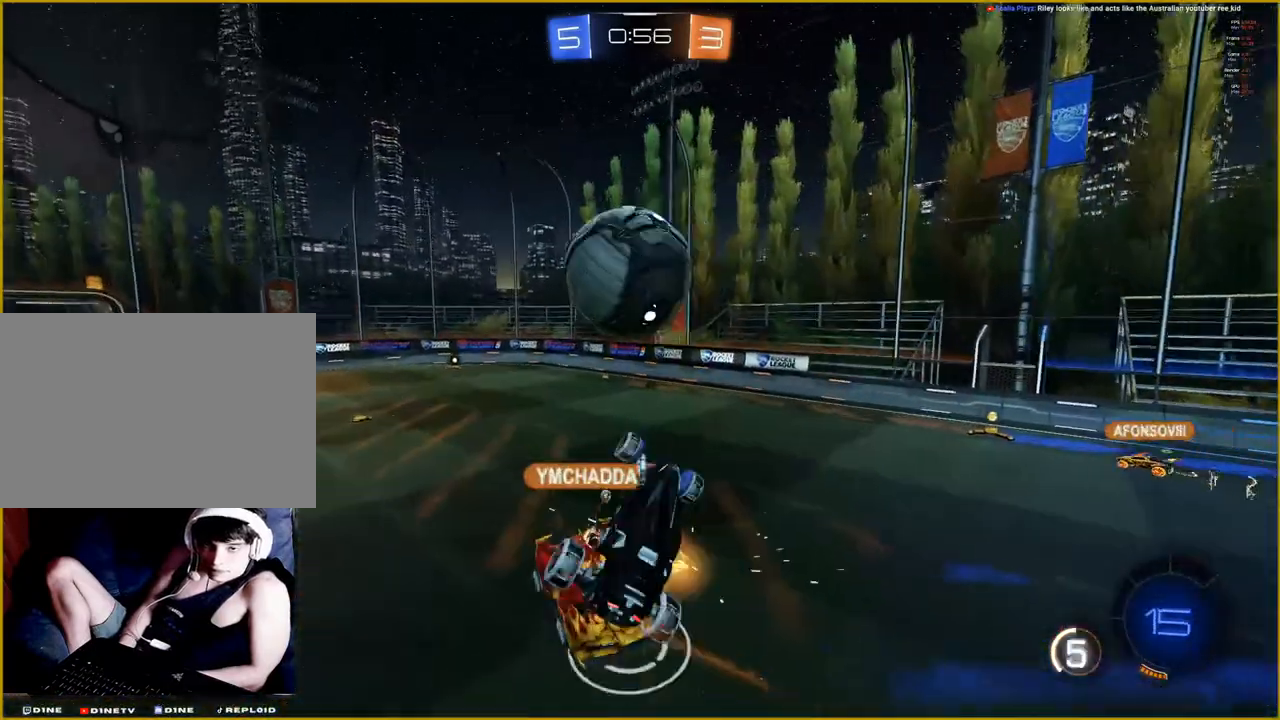
{"buttons": [], "left_stick": "down", "right_stick": "center", "events": [[200, "left_stick", "down"], [467, "R2", "up"]]}
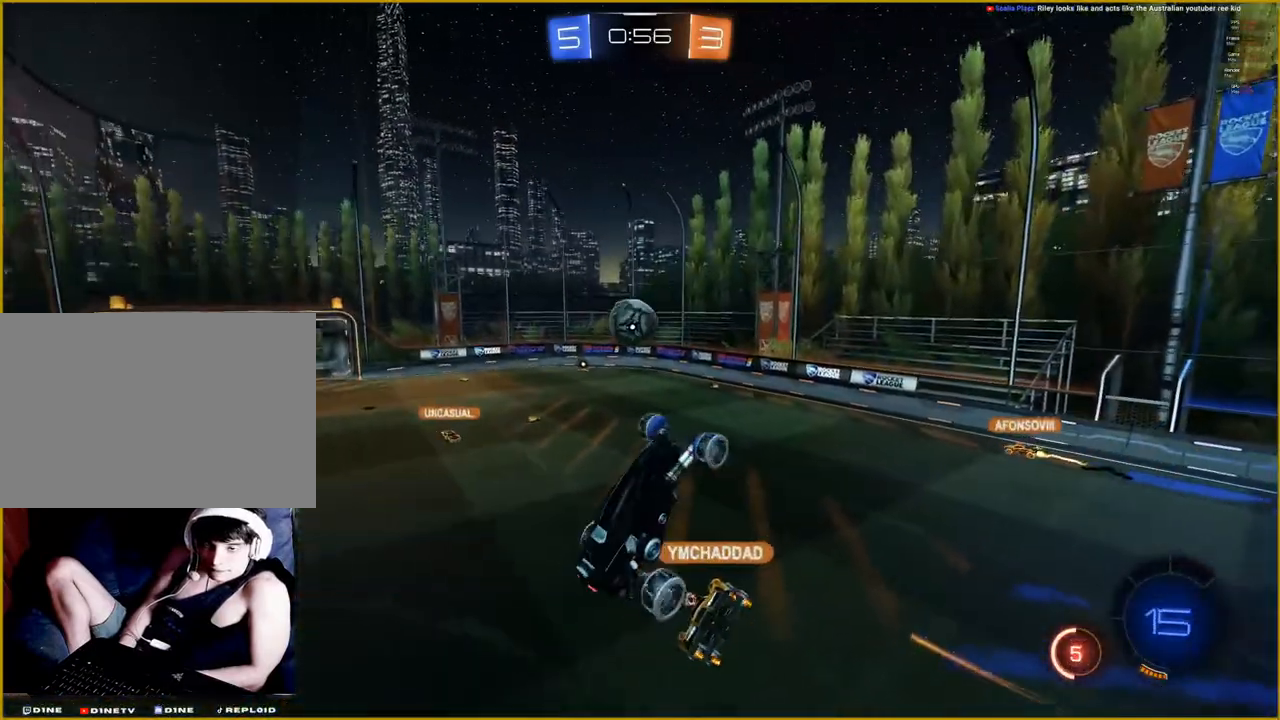
{"buttons": ["L1"], "left_stick": "left", "right_stick": "center", "events": [[83, "L1", "down"], [83, "left_stick", "down-left"], [383, "left_stick", "left"]]}
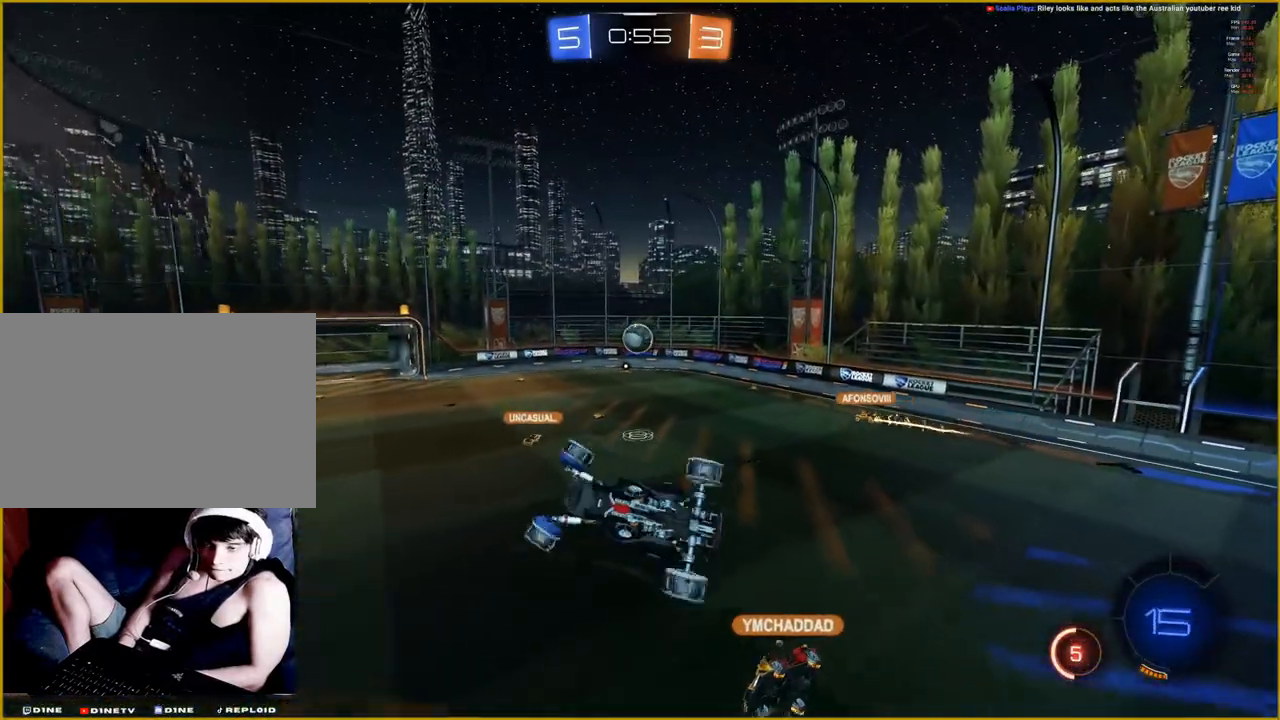
{"buttons": ["R2"], "left_stick": "center", "right_stick": "center", "events": [[50, "L1", "up"], [67, "left_stick", "center"], [367, "R2", "down"]]}
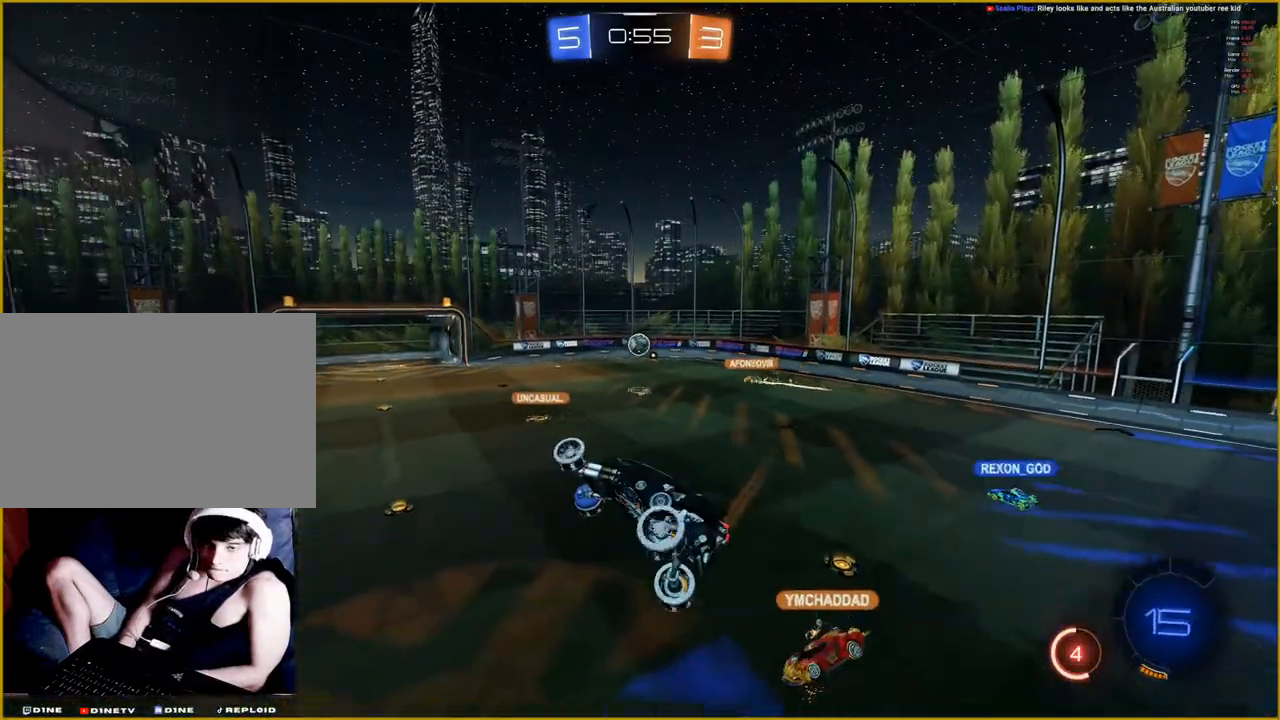
{"buttons": ["R2"], "left_stick": "center", "right_stick": "center", "events": []}
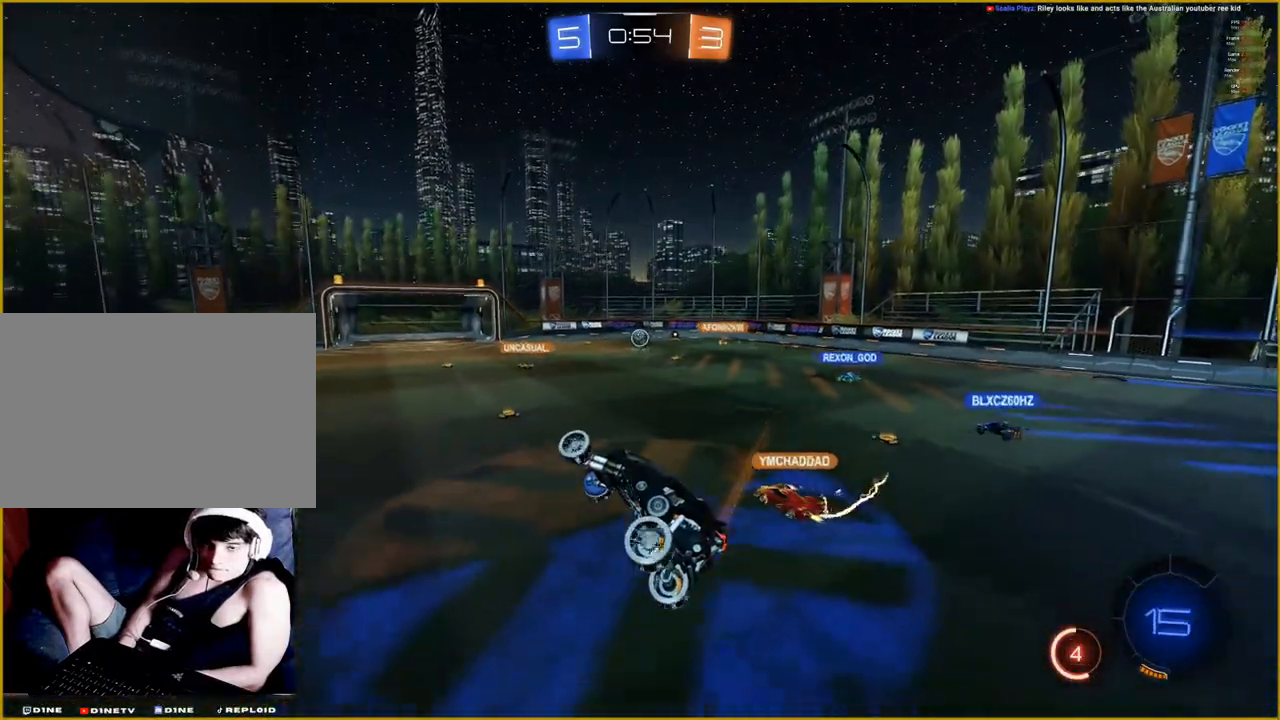
{"buttons": ["R2"], "left_stick": "center", "right_stick": "center", "events": []}
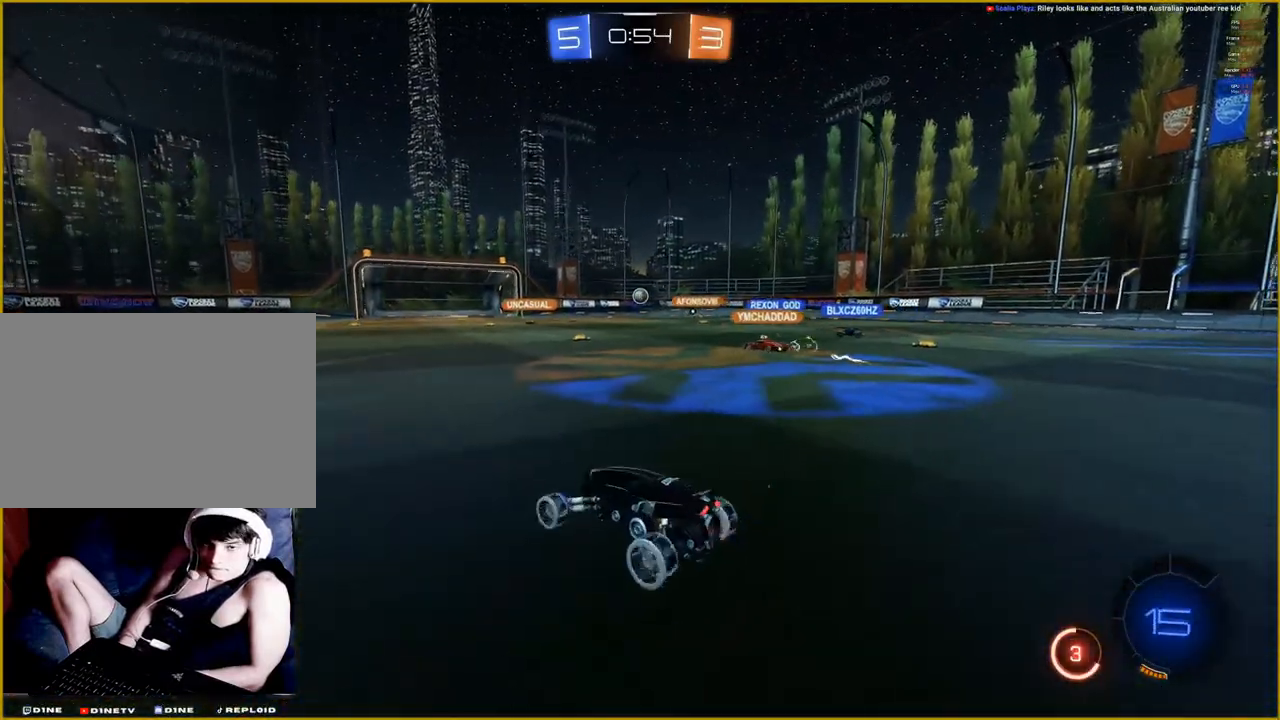
{"buttons": ["R2"], "left_stick": "left", "right_stick": "center", "events": [[500, "left_stick", "left"]]}
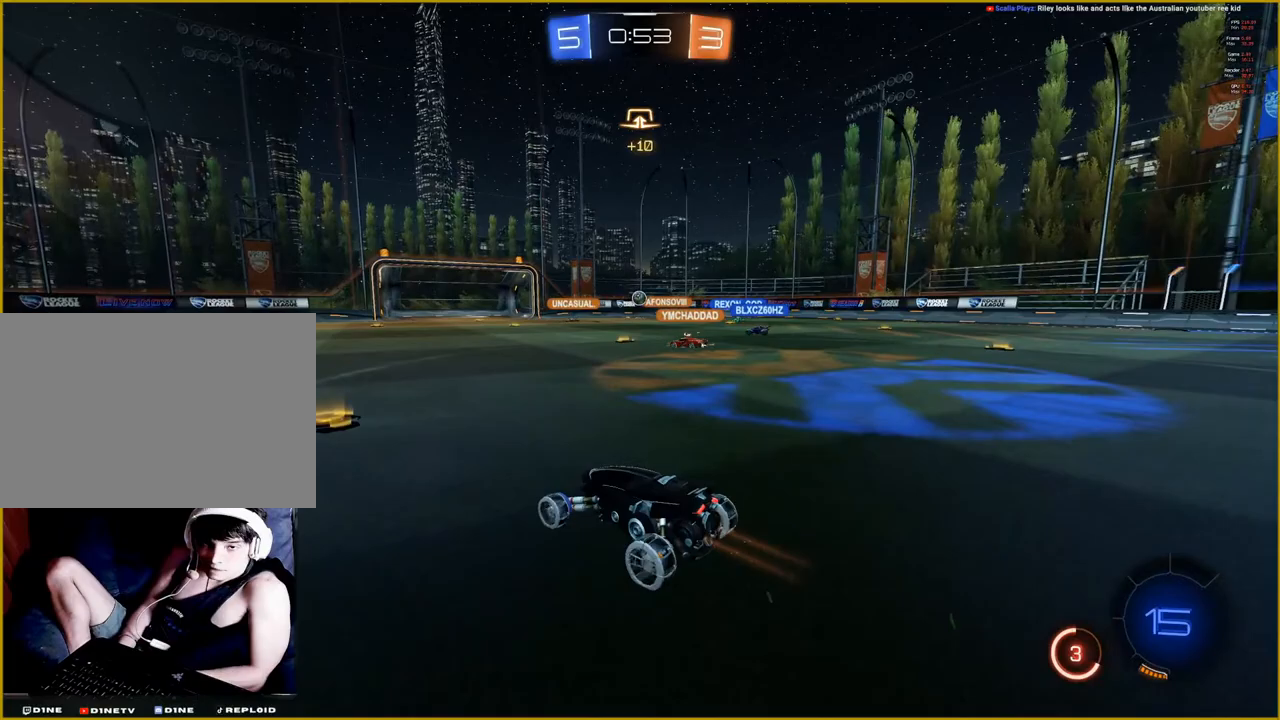
{"buttons": ["R2"], "left_stick": "right", "right_stick": "center", "events": [[133, "left_stick", "center"], [300, "left_stick", "right"]]}
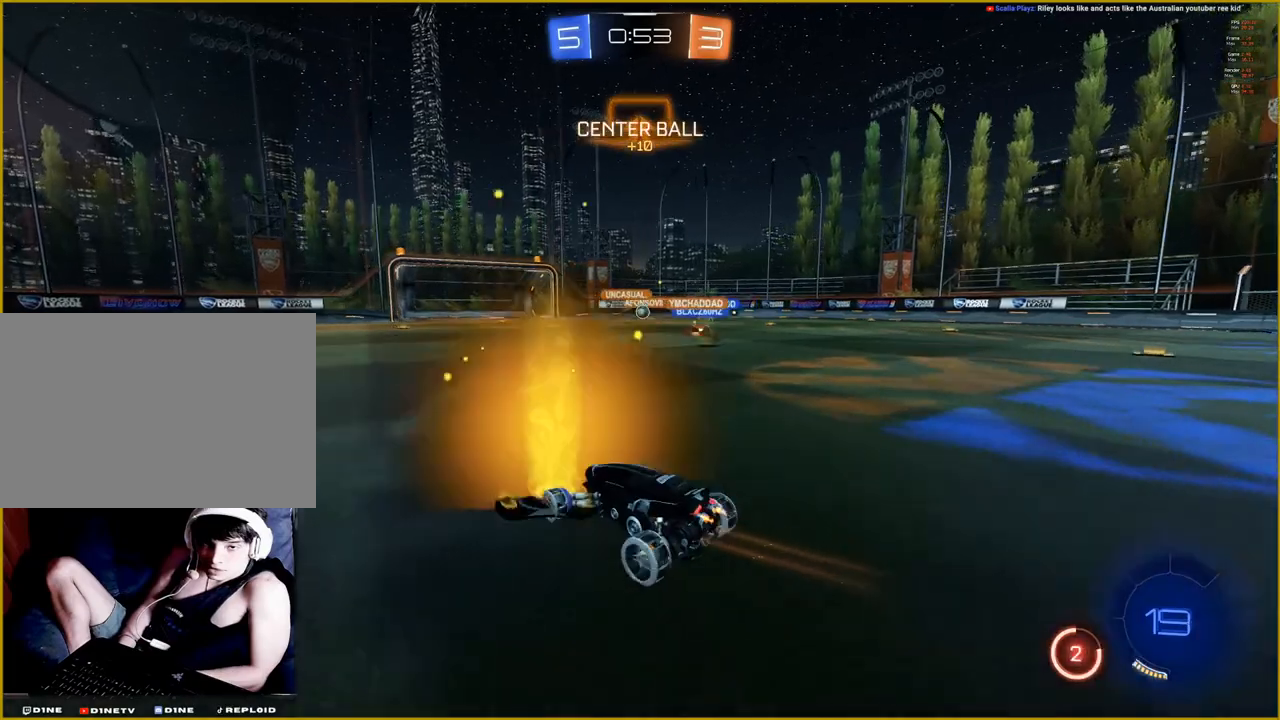
{"buttons": ["R2"], "left_stick": "right", "right_stick": "center", "events": []}